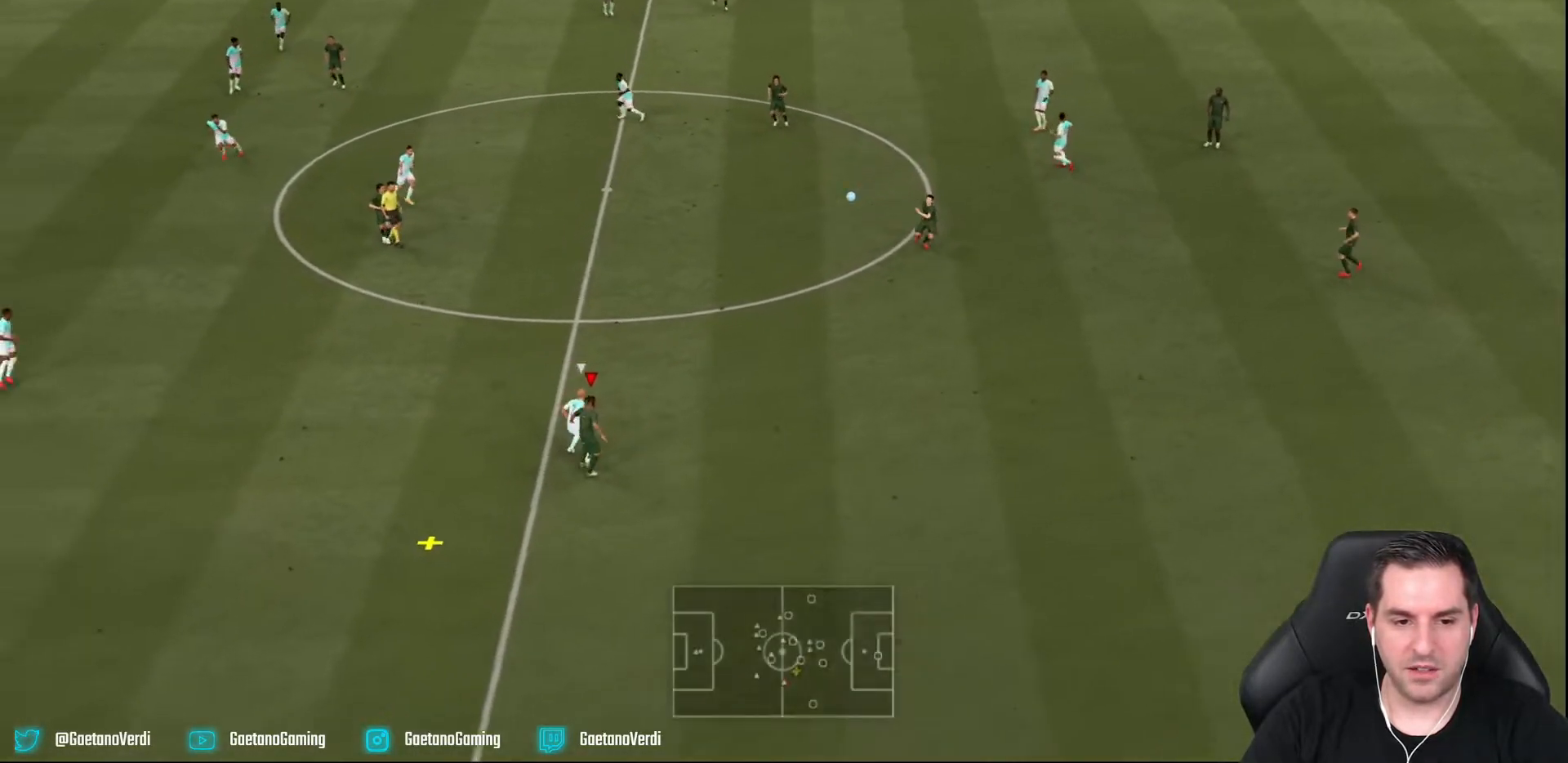
Gameplay with a controller (PlayStation layout); each line is a JSON object with the inputs held at the frame after it. "events" lists button and stick changes between this image and that frame as [ms after this image, input, new state], when the widget could be followed in between. Not read: L3 R3.
{"buttons": ["L2"], "left_stick": "up-right", "right_stick": "center", "events": [[83, "CROSS", "down"], [283, "CROSS", "up"]]}
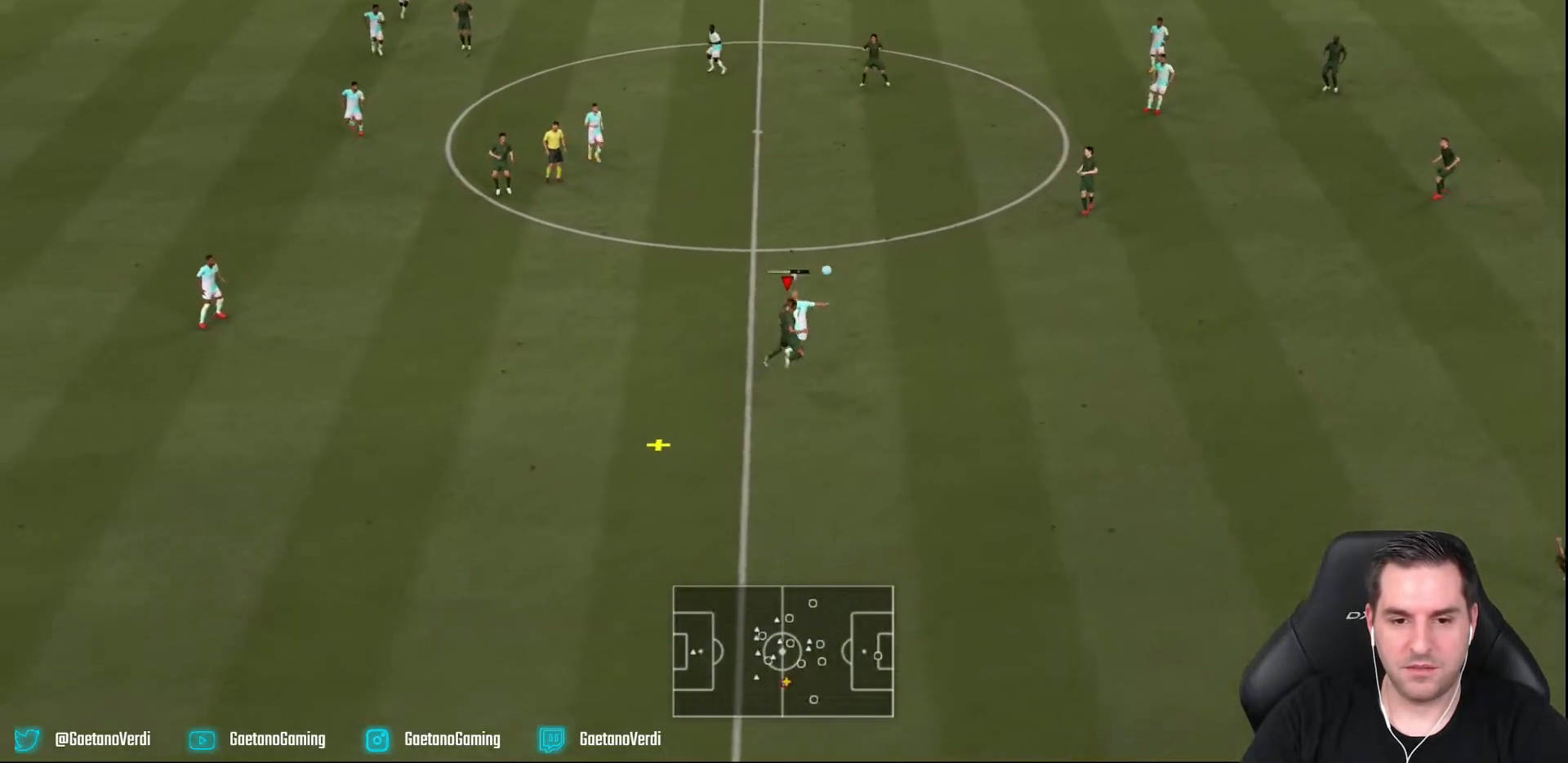
{"buttons": [], "left_stick": "up-right", "right_stick": "center", "events": [[33, "L2", "up"]]}
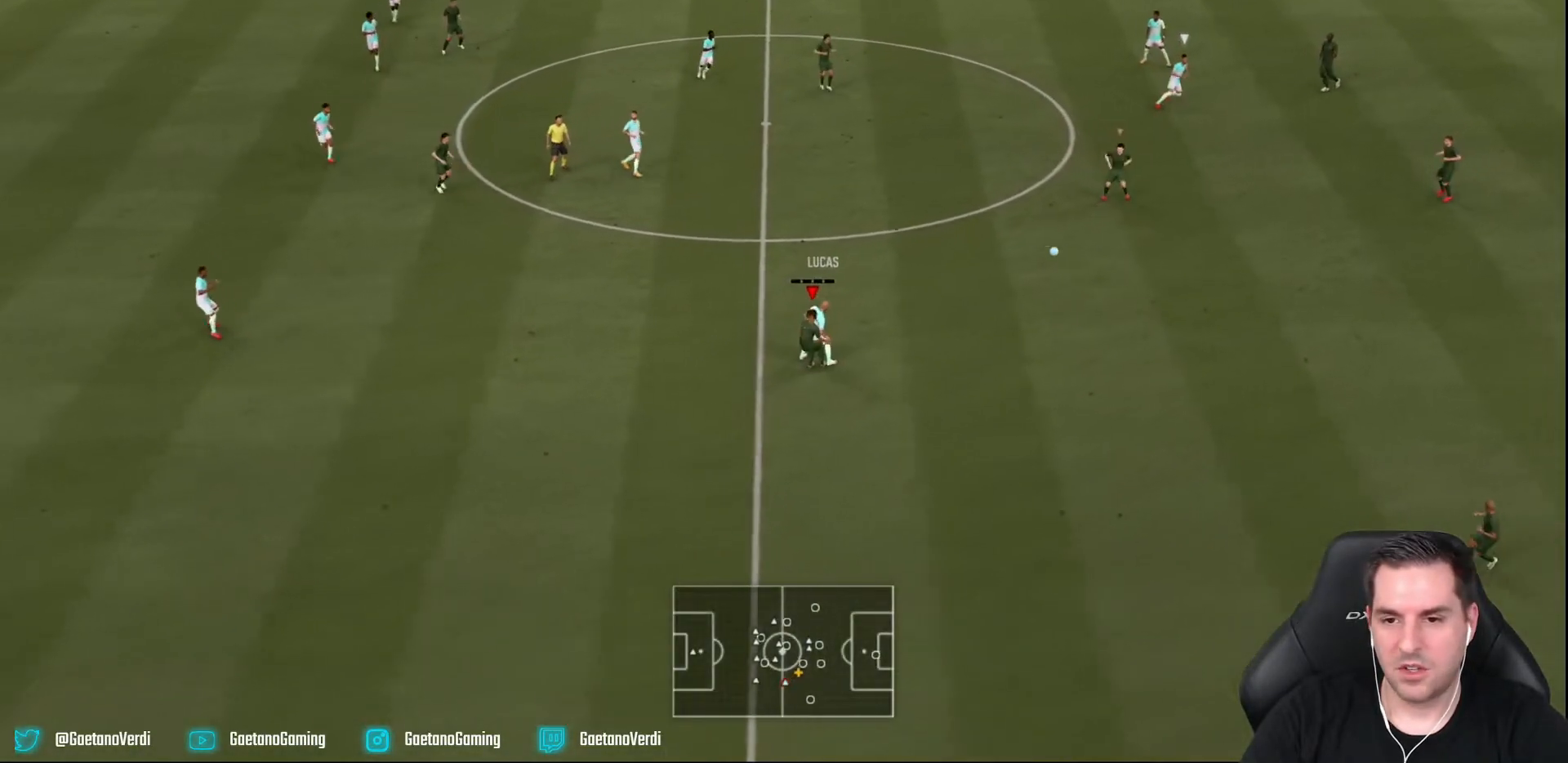
{"buttons": [], "left_stick": "down", "right_stick": "center", "events": [[150, "left_stick", "center"], [300, "L1", "down"], [300, "left_stick", "down-left"], [433, "L1", "up"], [500, "left_stick", "down"]]}
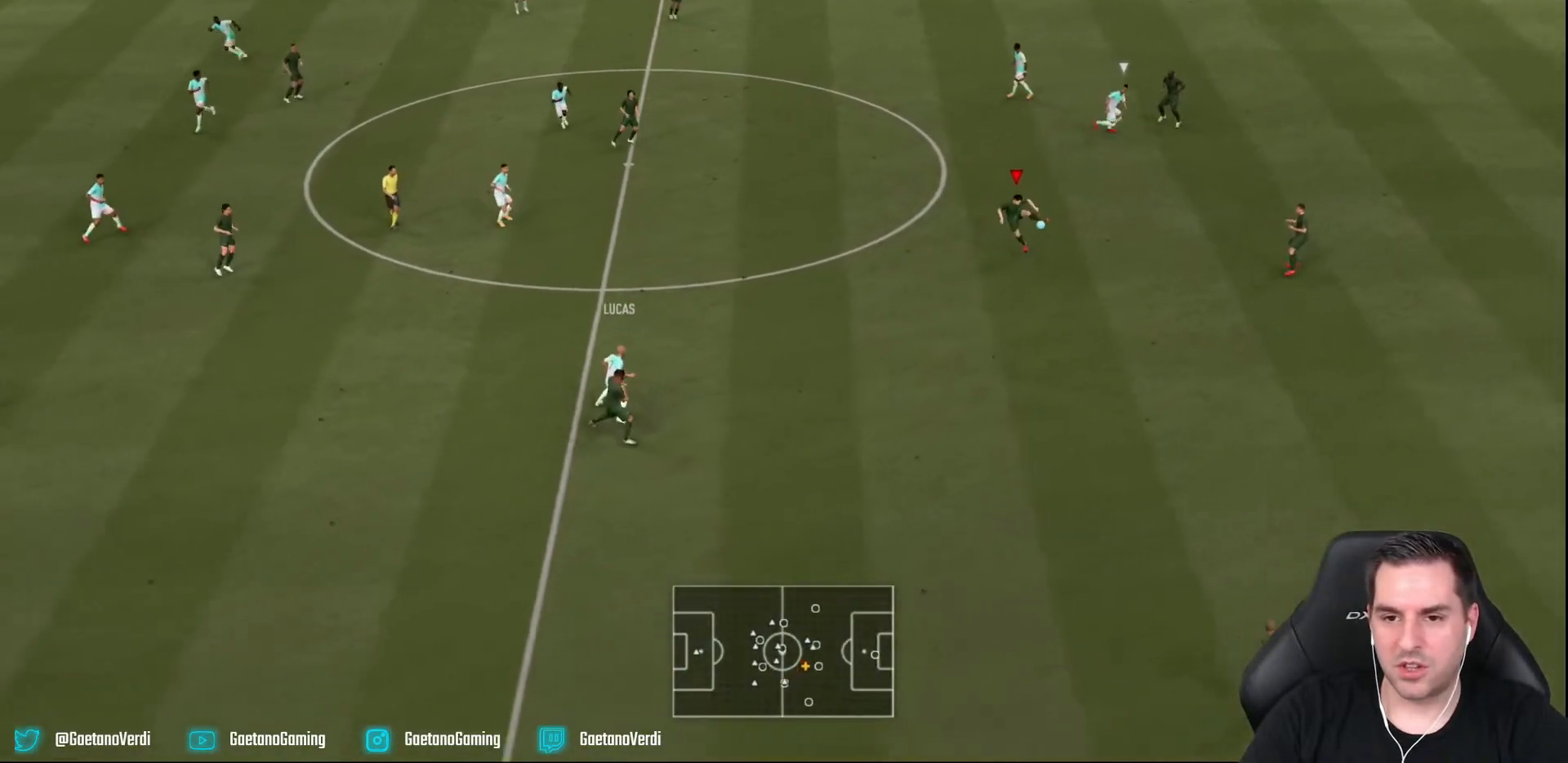
{"buttons": [], "left_stick": "down", "right_stick": "center", "events": [[233, "CROSS", "down"], [467, "CROSS", "up"]]}
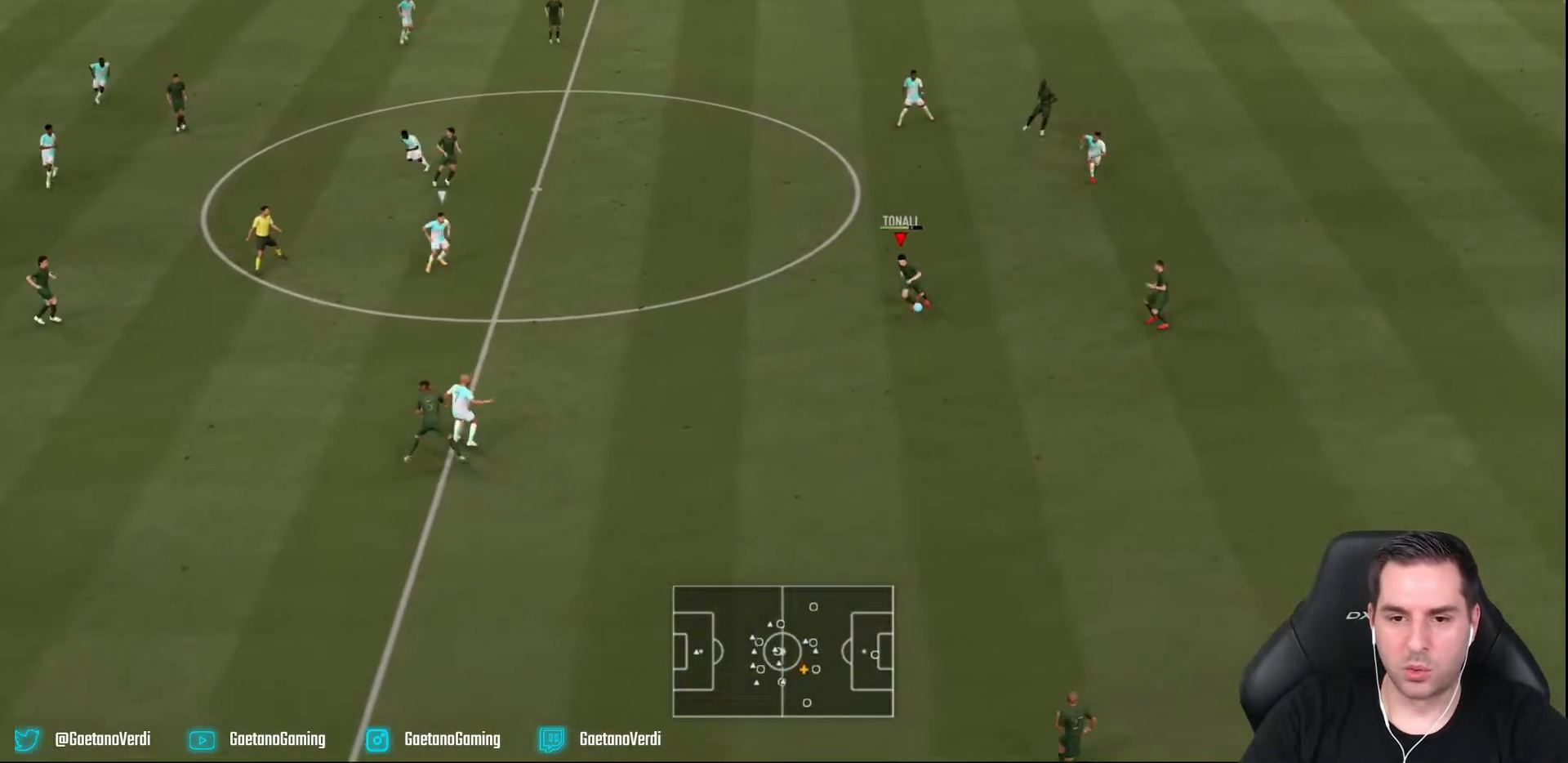
{"buttons": [], "left_stick": "center", "right_stick": "center", "events": [[450, "left_stick", "center"]]}
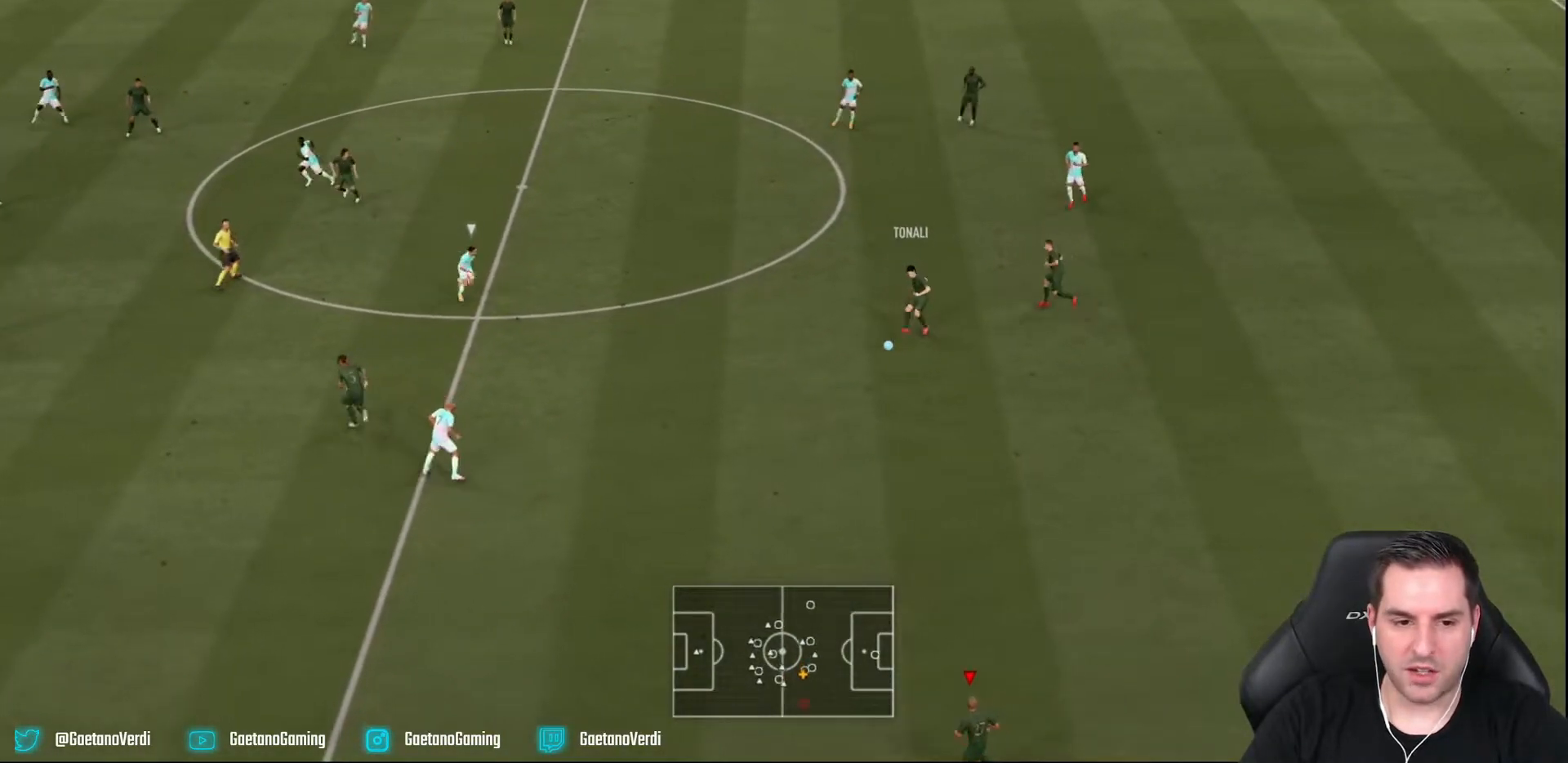
{"buttons": [], "left_stick": "center", "right_stick": "center", "events": []}
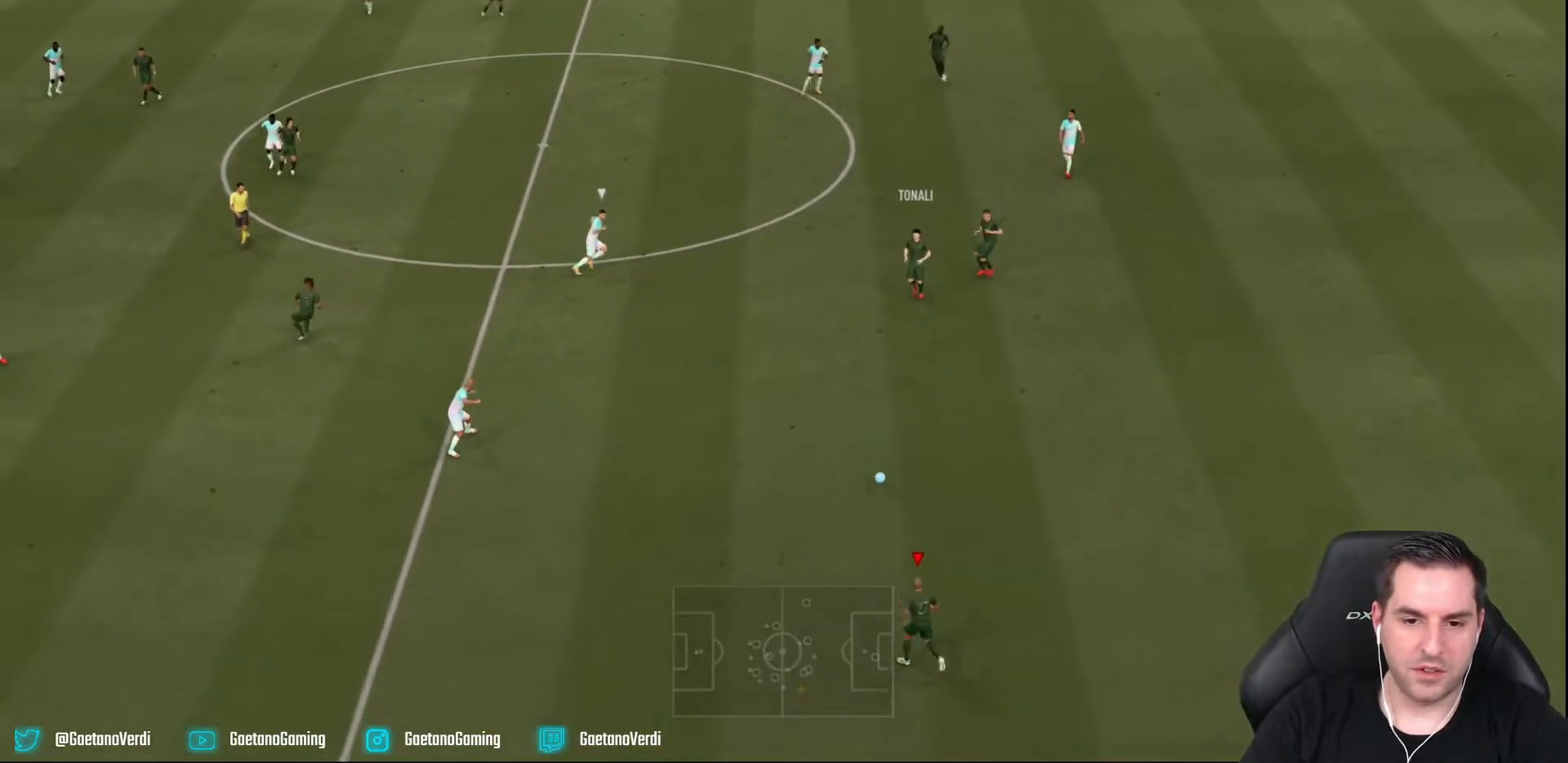
{"buttons": [], "left_stick": "up", "right_stick": "center", "events": [[250, "CROSS", "down"], [250, "left_stick", "up"], [417, "CROSS", "up"]]}
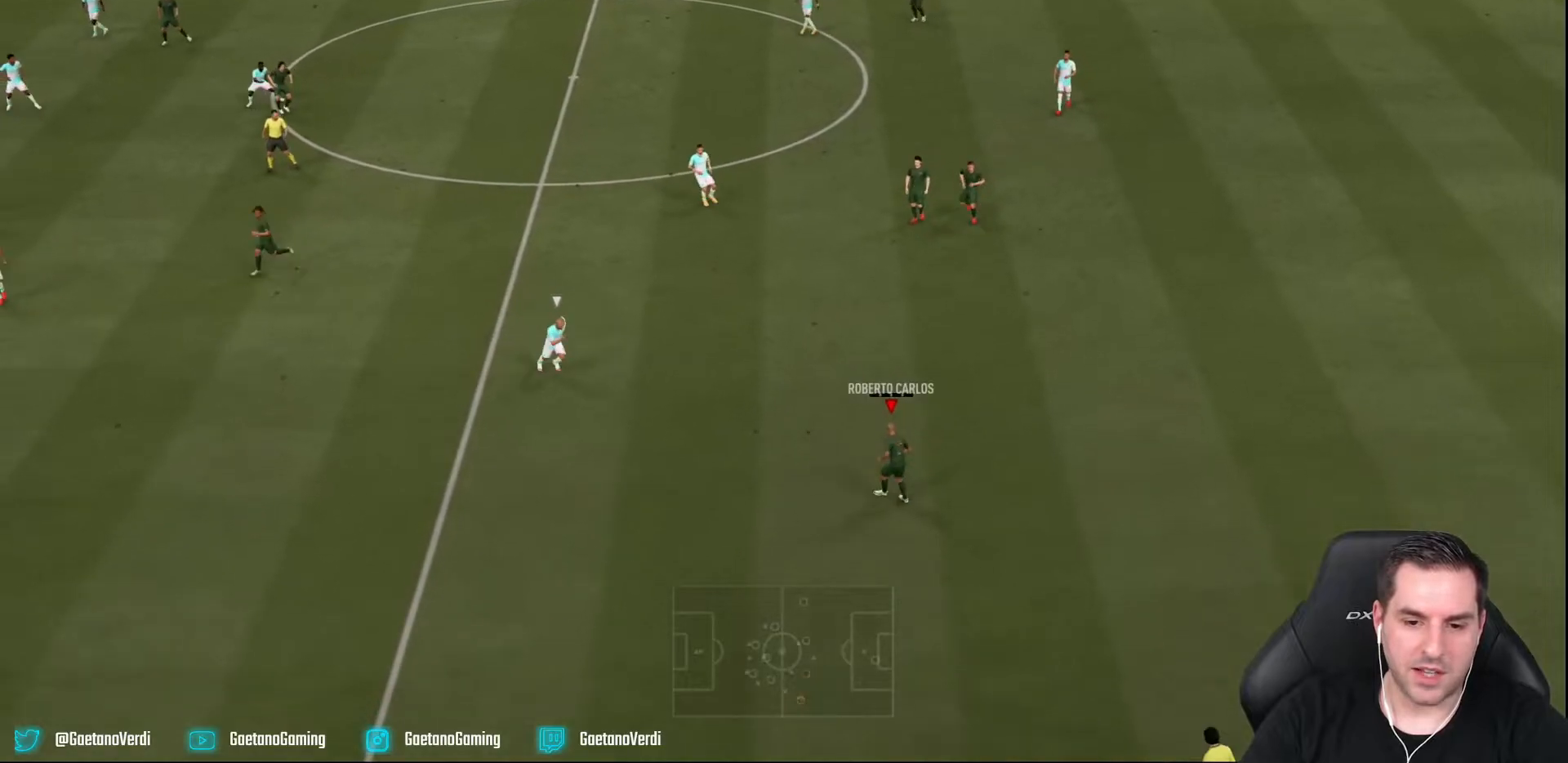
{"buttons": [], "left_stick": "center", "right_stick": "center", "events": [[233, "left_stick", "center"]]}
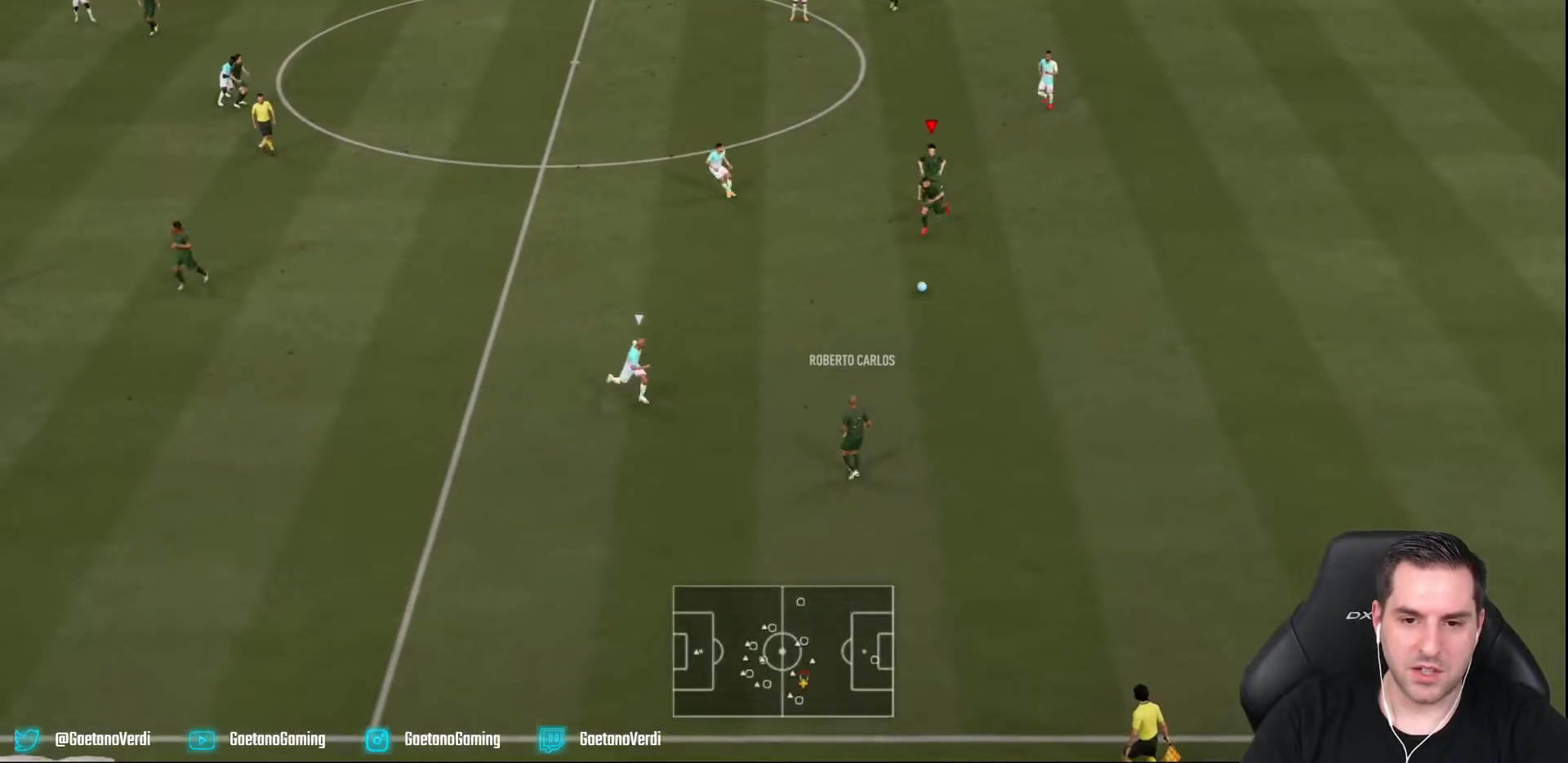
{"buttons": [], "left_stick": "down-left", "right_stick": "center", "events": [[183, "left_stick", "down-left"]]}
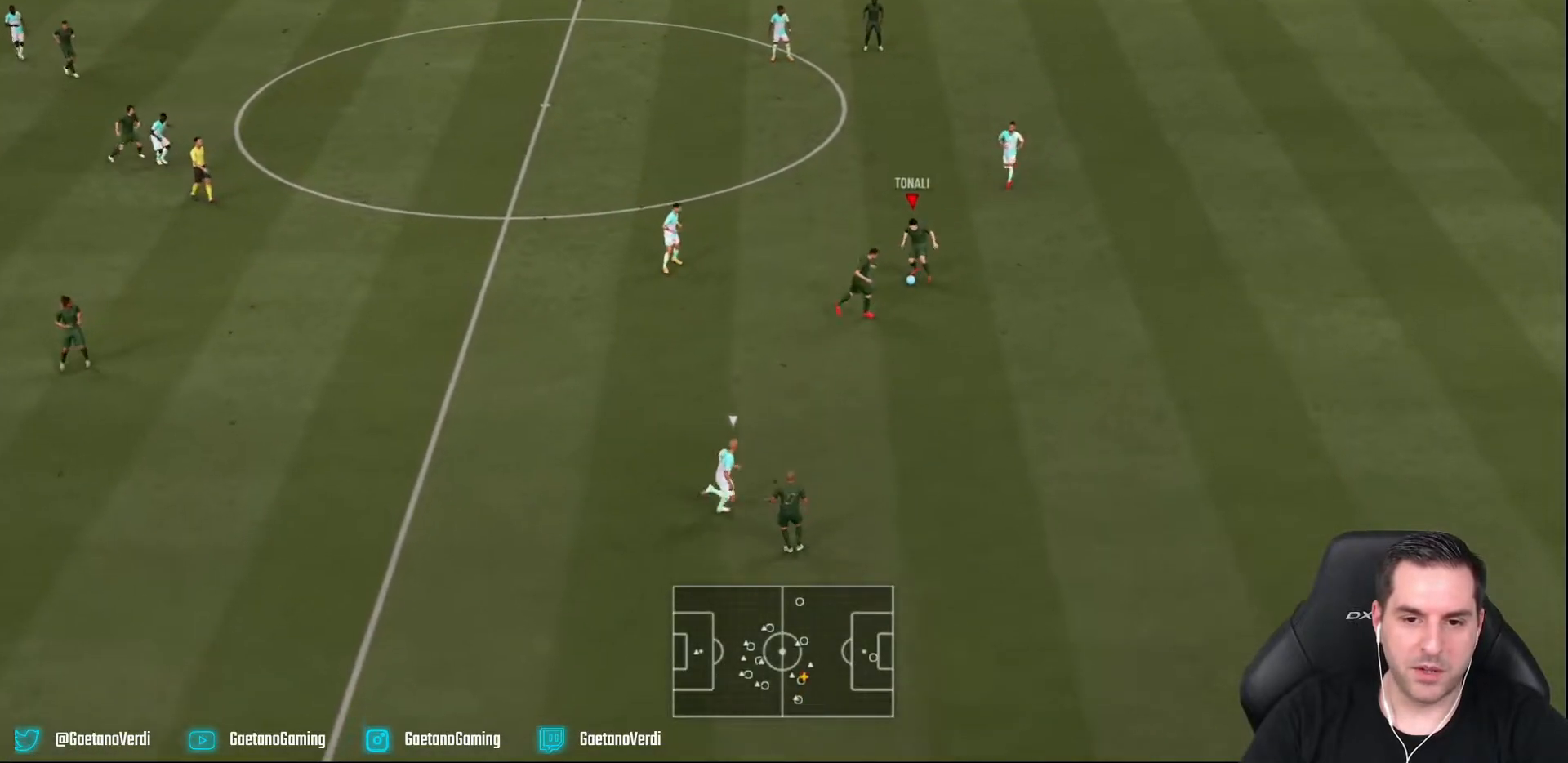
{"buttons": [], "left_stick": "down-left", "right_stick": "center", "events": [[33, "CROSS", "down"], [267, "CROSS", "up"]]}
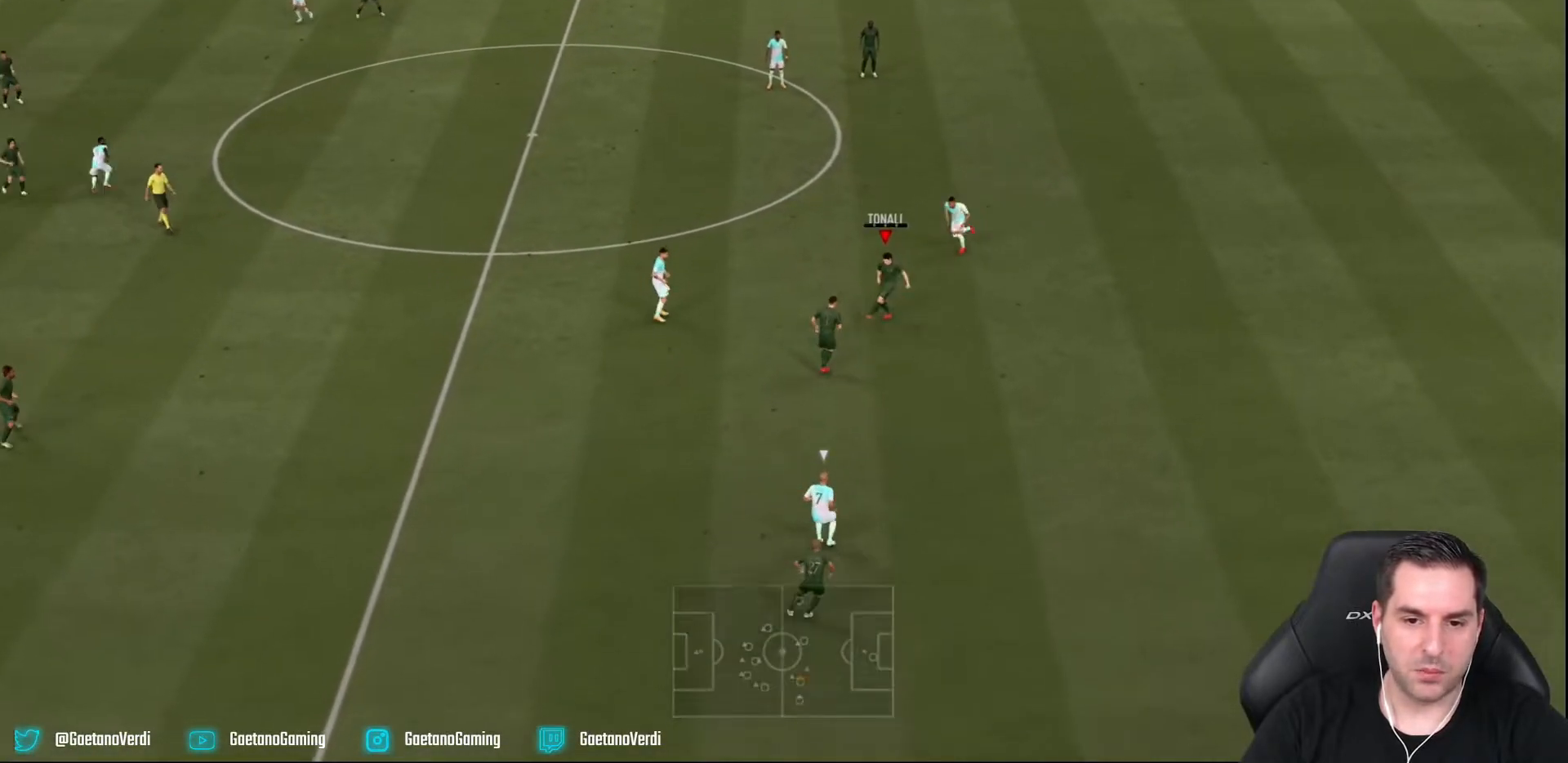
{"buttons": [], "left_stick": "down-left", "right_stick": "center", "events": []}
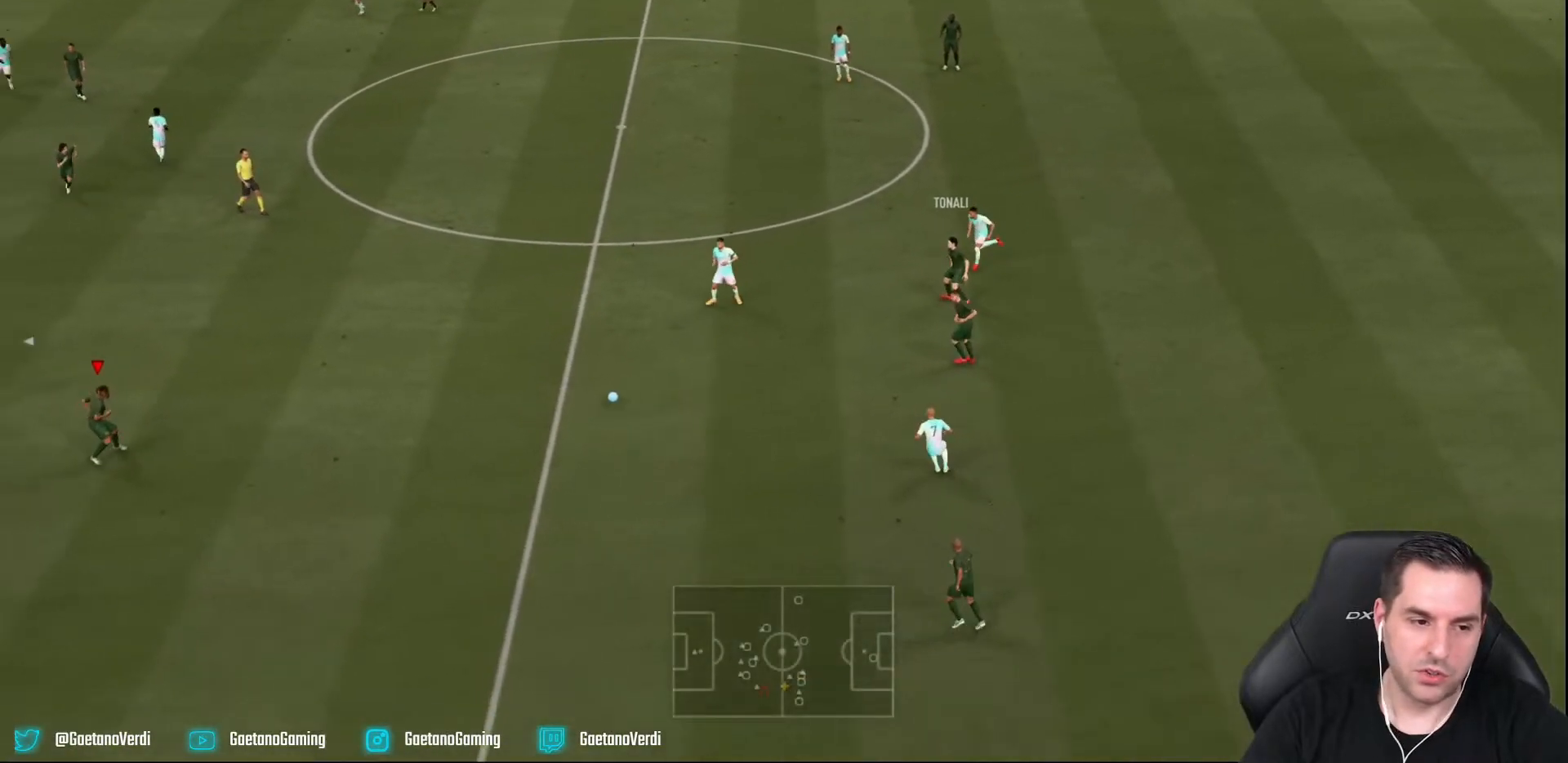
{"buttons": [], "left_stick": "up", "right_stick": "center", "events": [[100, "left_stick", "center"], [267, "left_stick", "up-right"], [367, "left_stick", "up"]]}
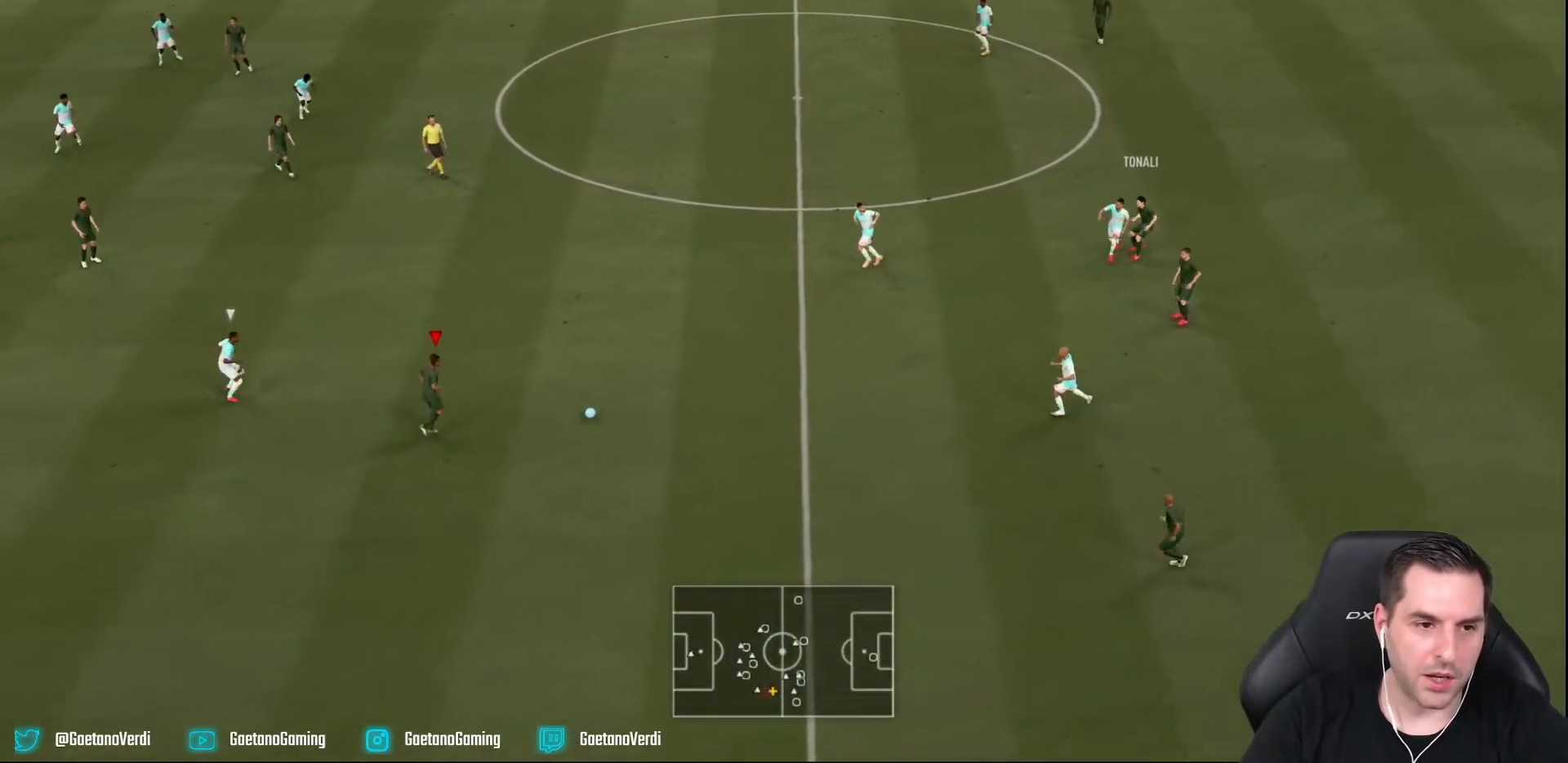
{"buttons": [], "left_stick": "up-left", "right_stick": "center", "events": [[333, "left_stick", "up-left"]]}
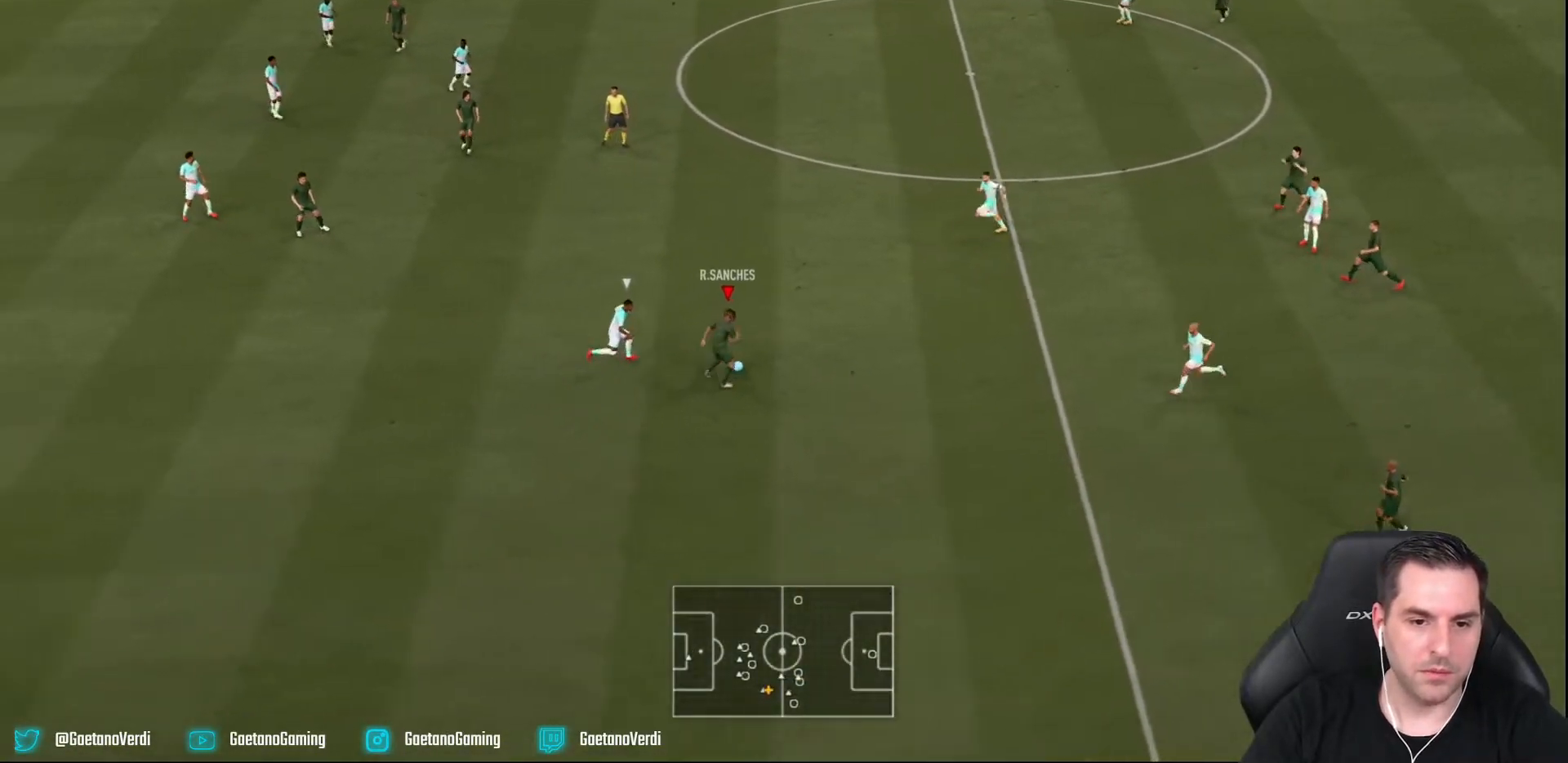
{"buttons": ["L2", "R2"], "left_stick": "up-right", "right_stick": "center", "events": [[133, "L2", "down"], [133, "R2", "down"], [133, "left_stick", "up-right"]]}
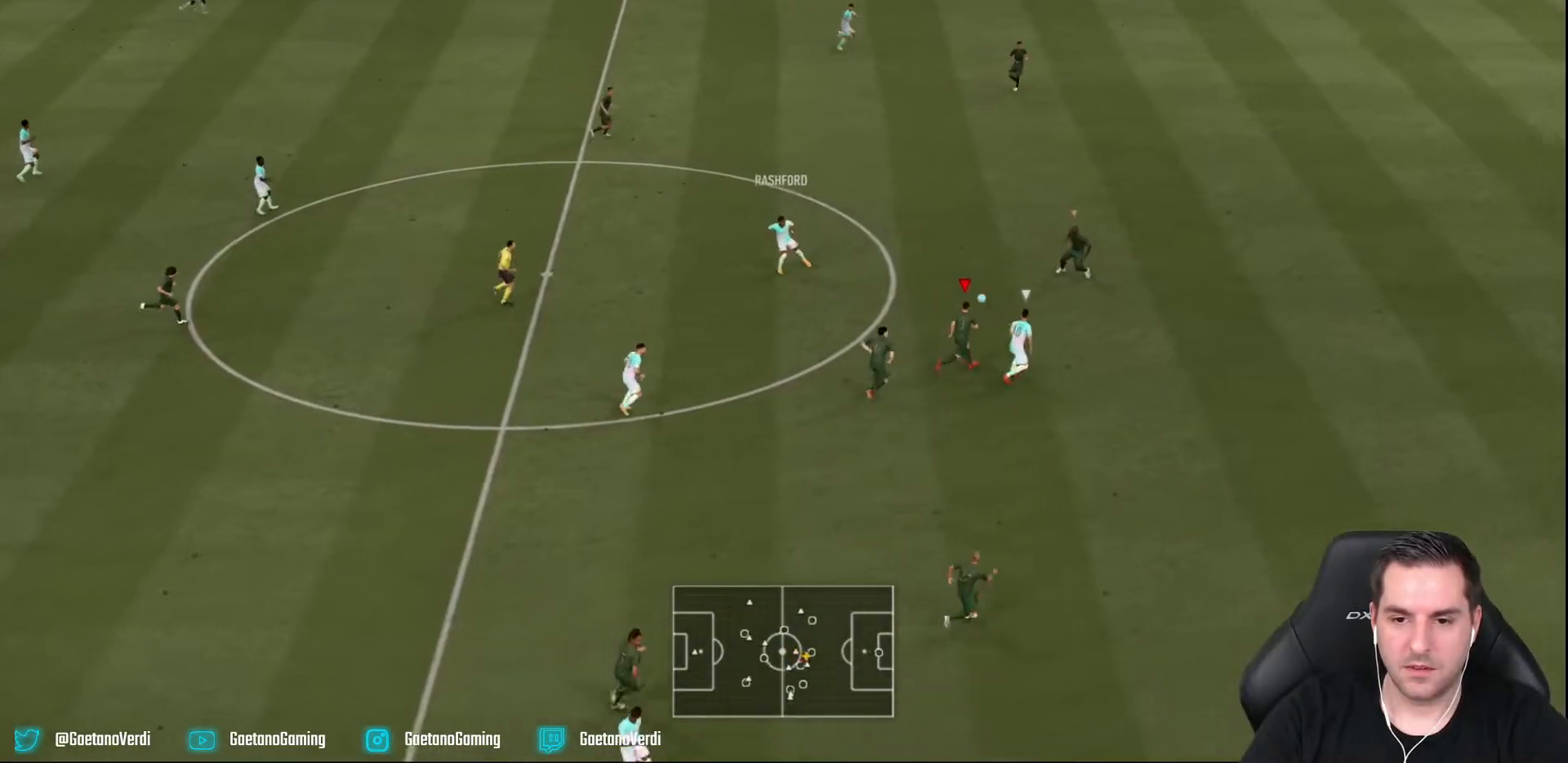
{"buttons": ["L1", "R2"], "left_stick": "down-right", "right_stick": "center", "events": [[67, "L2", "up"], [317, "left_stick", "right"], [417, "left_stick", "down-right"], [483, "L1", "down"]]}
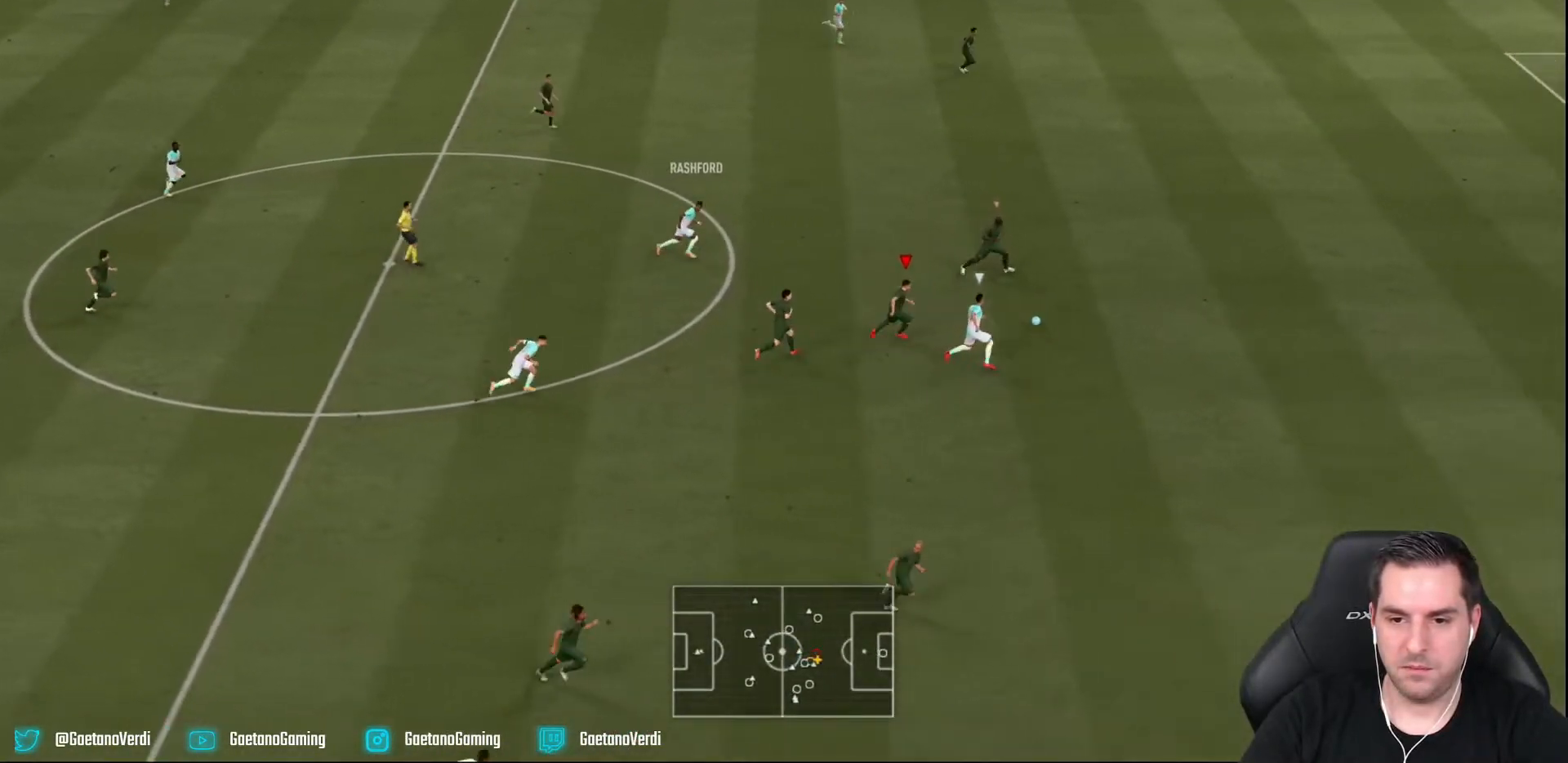
{"buttons": ["R2"], "left_stick": "right", "right_stick": "center", "events": [[117, "L1", "up"], [233, "left_stick", "right"]]}
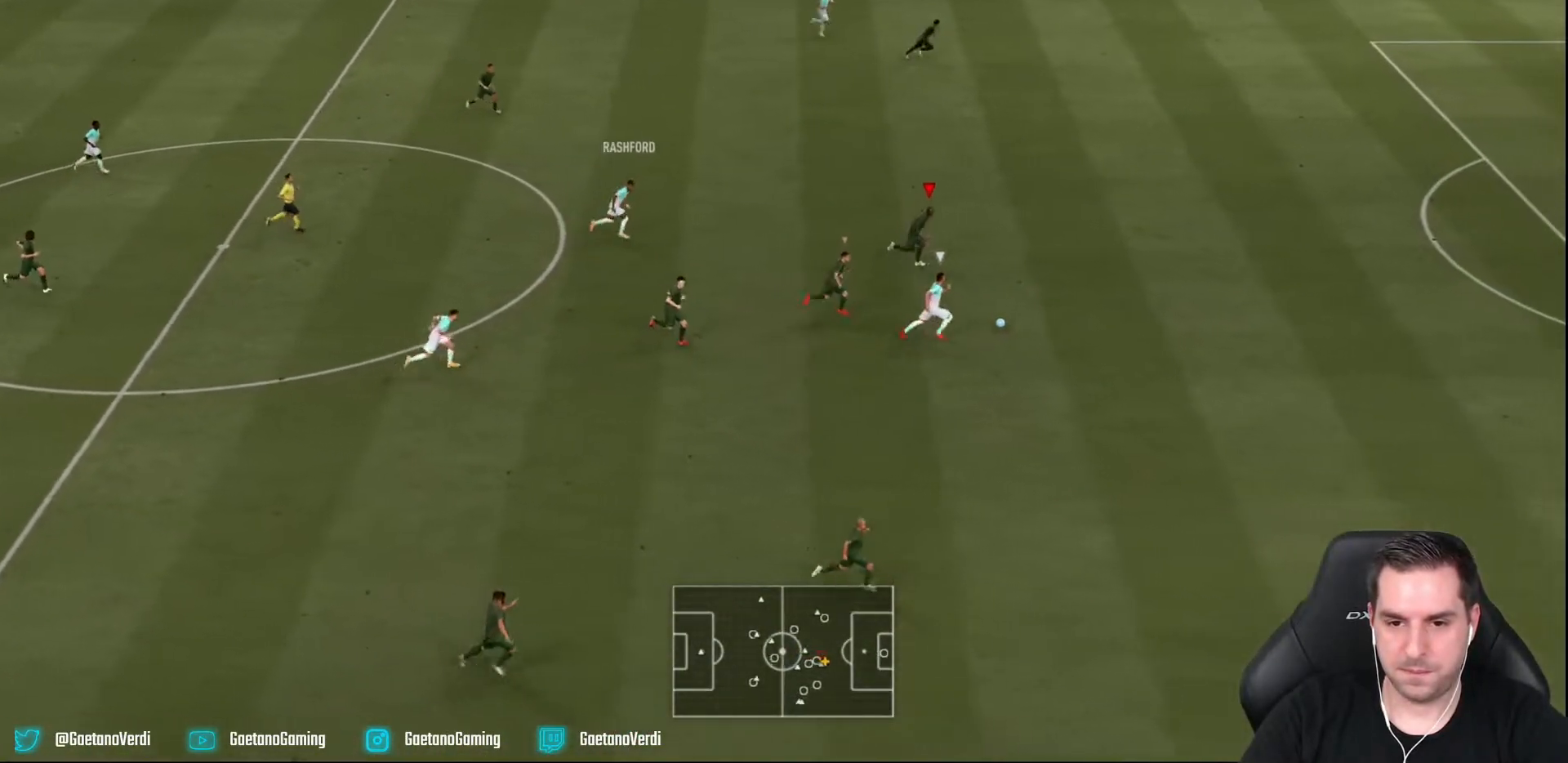
{"buttons": ["R2"], "left_stick": "right", "right_stick": "center", "events": []}
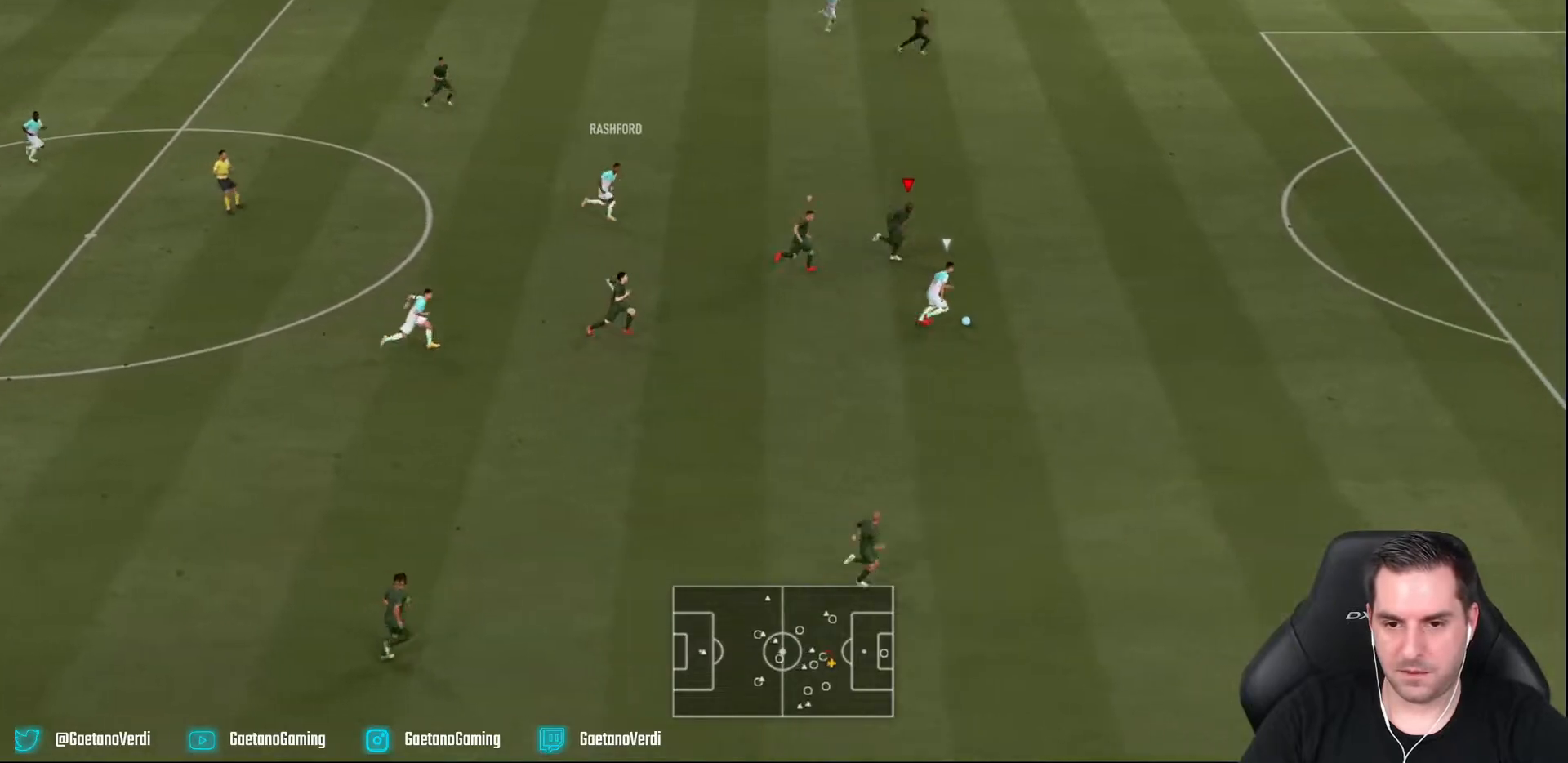
{"buttons": ["R2"], "left_stick": "right", "right_stick": "center", "events": []}
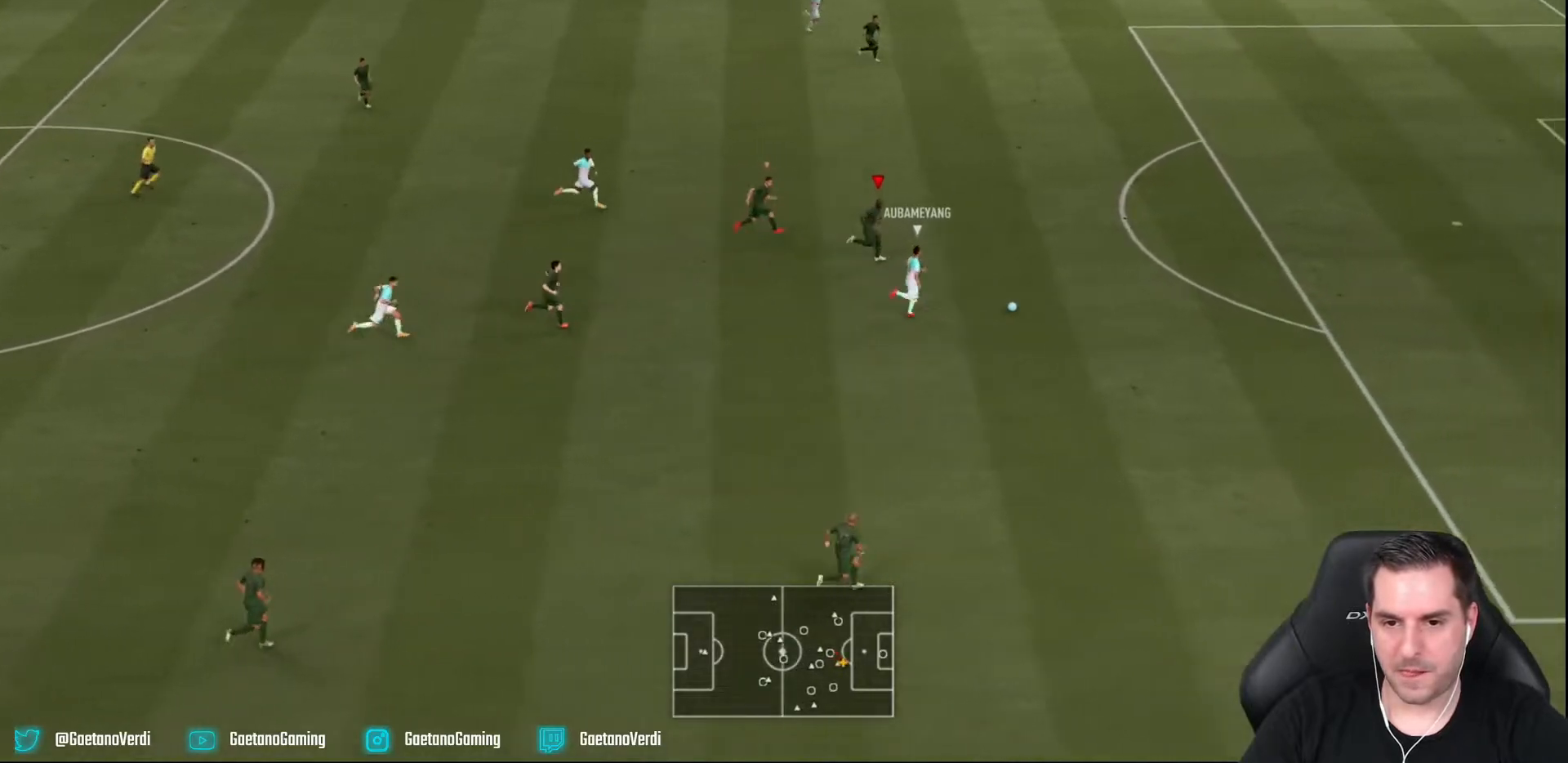
{"buttons": ["R2"], "left_stick": "right", "right_stick": "center", "events": []}
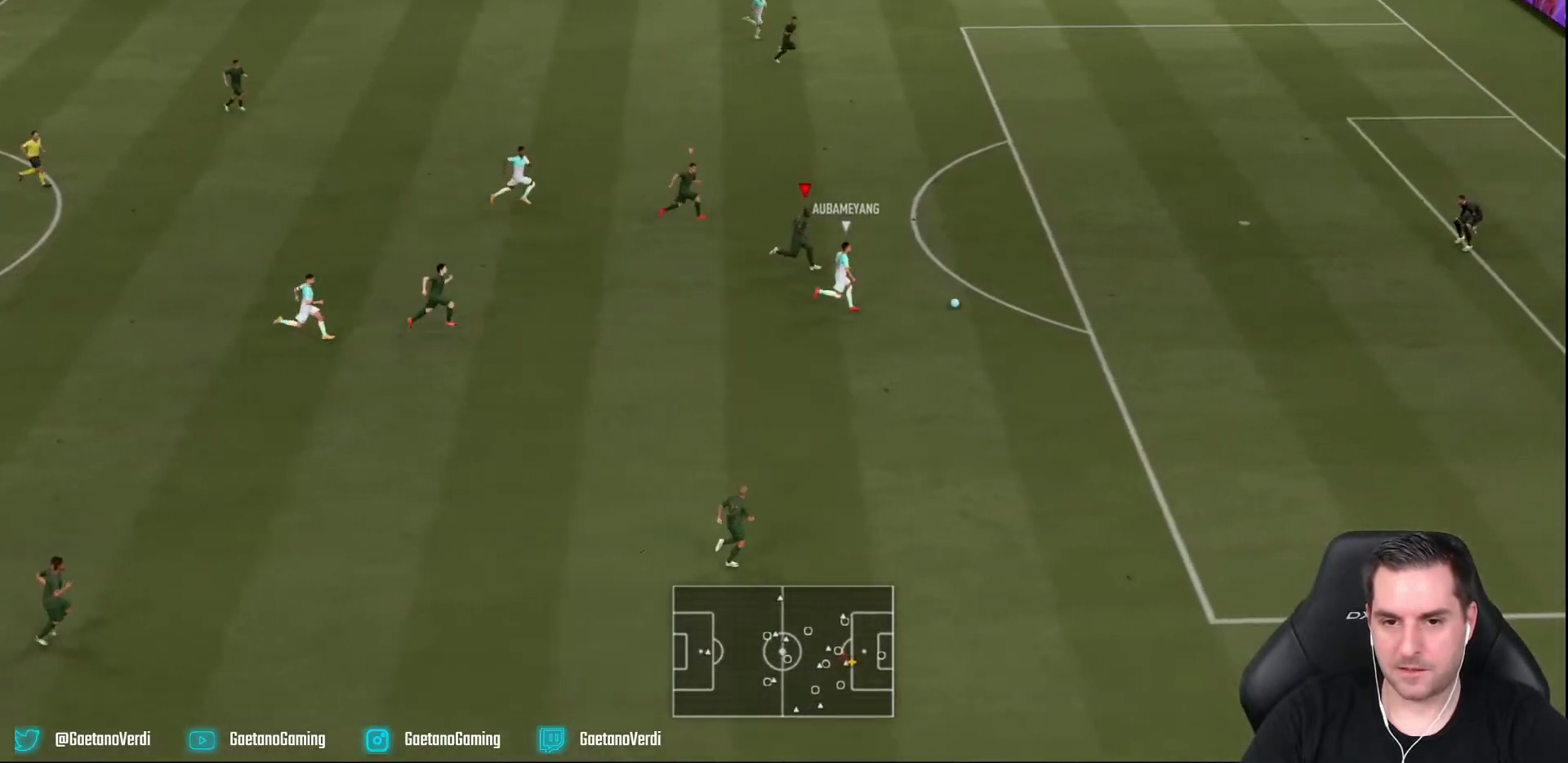
{"buttons": ["R2"], "left_stick": "right", "right_stick": "center", "events": []}
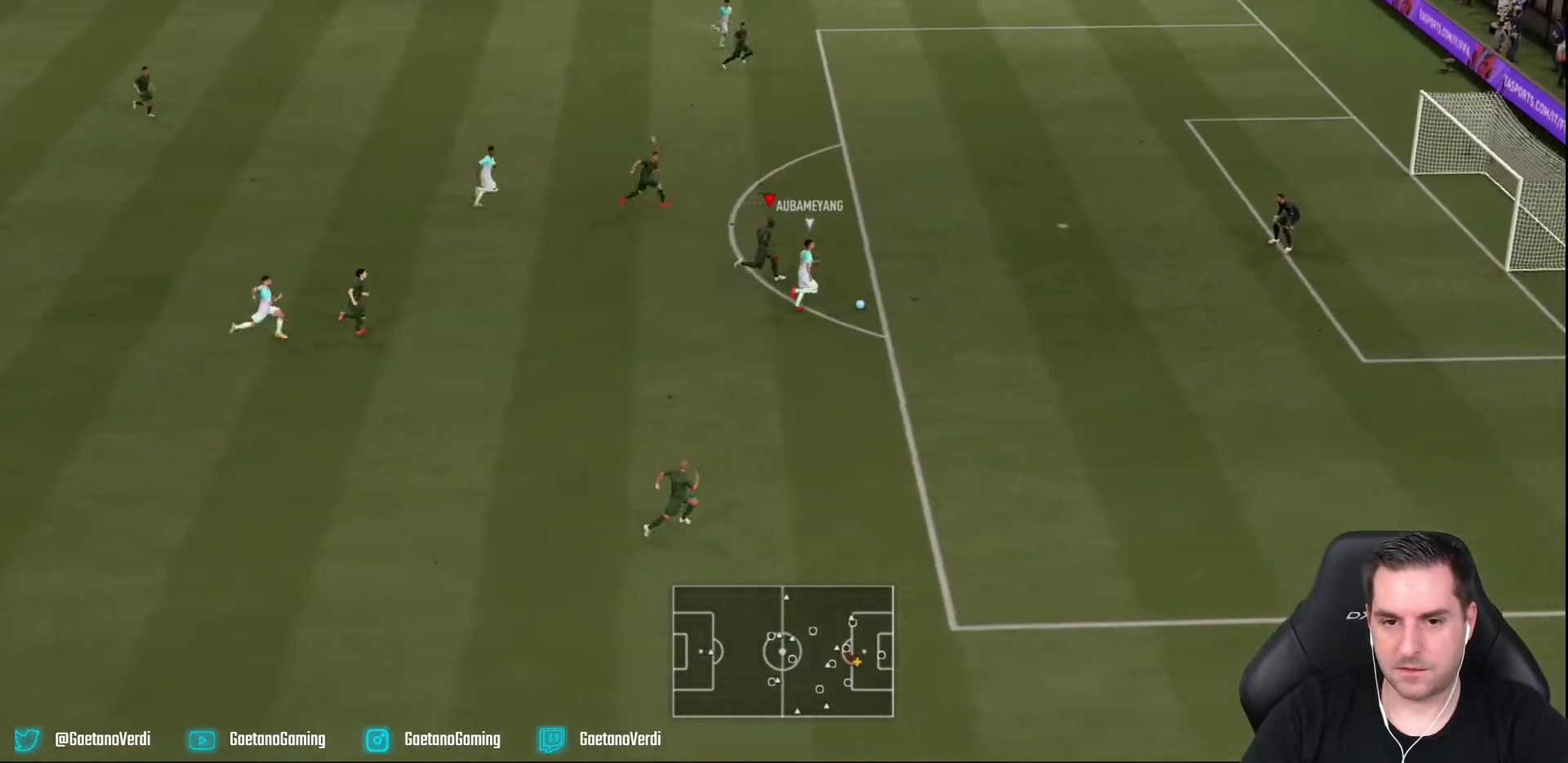
{"buttons": ["R2"], "left_stick": "right", "right_stick": "center", "events": []}
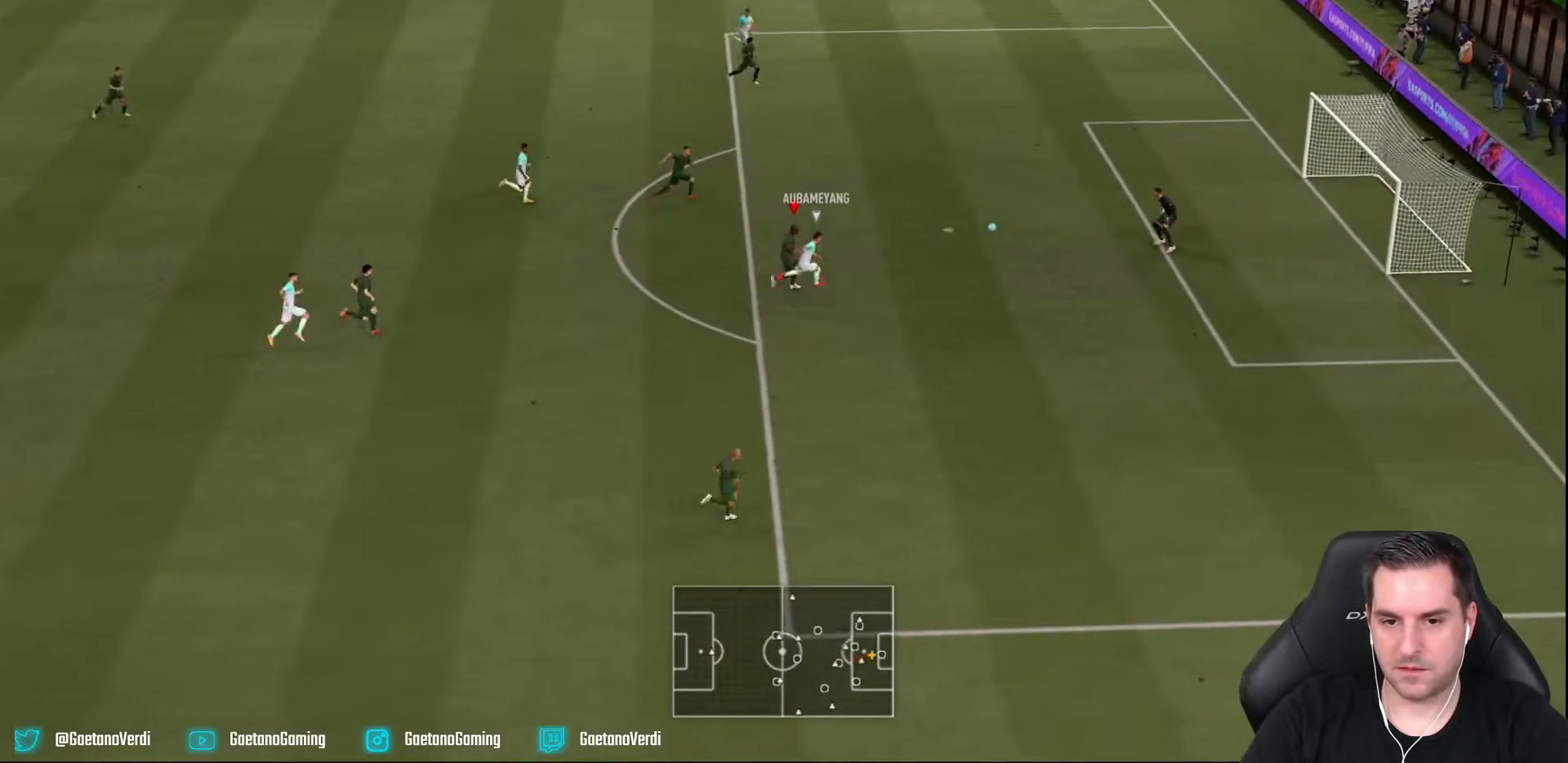
{"buttons": [], "left_stick": "up", "right_stick": "center", "events": [[250, "left_stick", "up-right"], [383, "left_stick", "up"], [400, "R2", "up"]]}
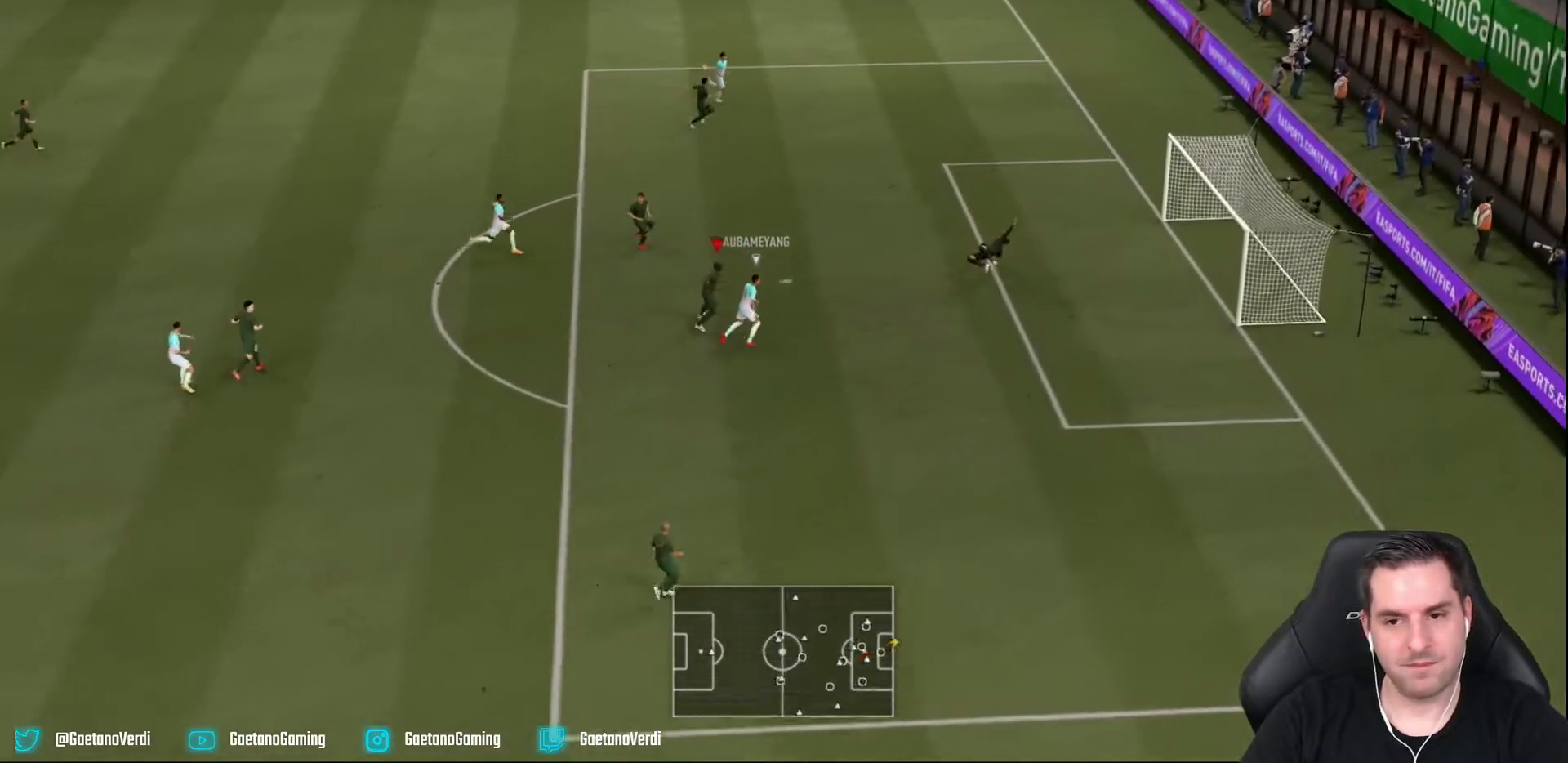
{"buttons": [], "left_stick": "up-left", "right_stick": "center", "events": [[100, "left_stick", "up-left"]]}
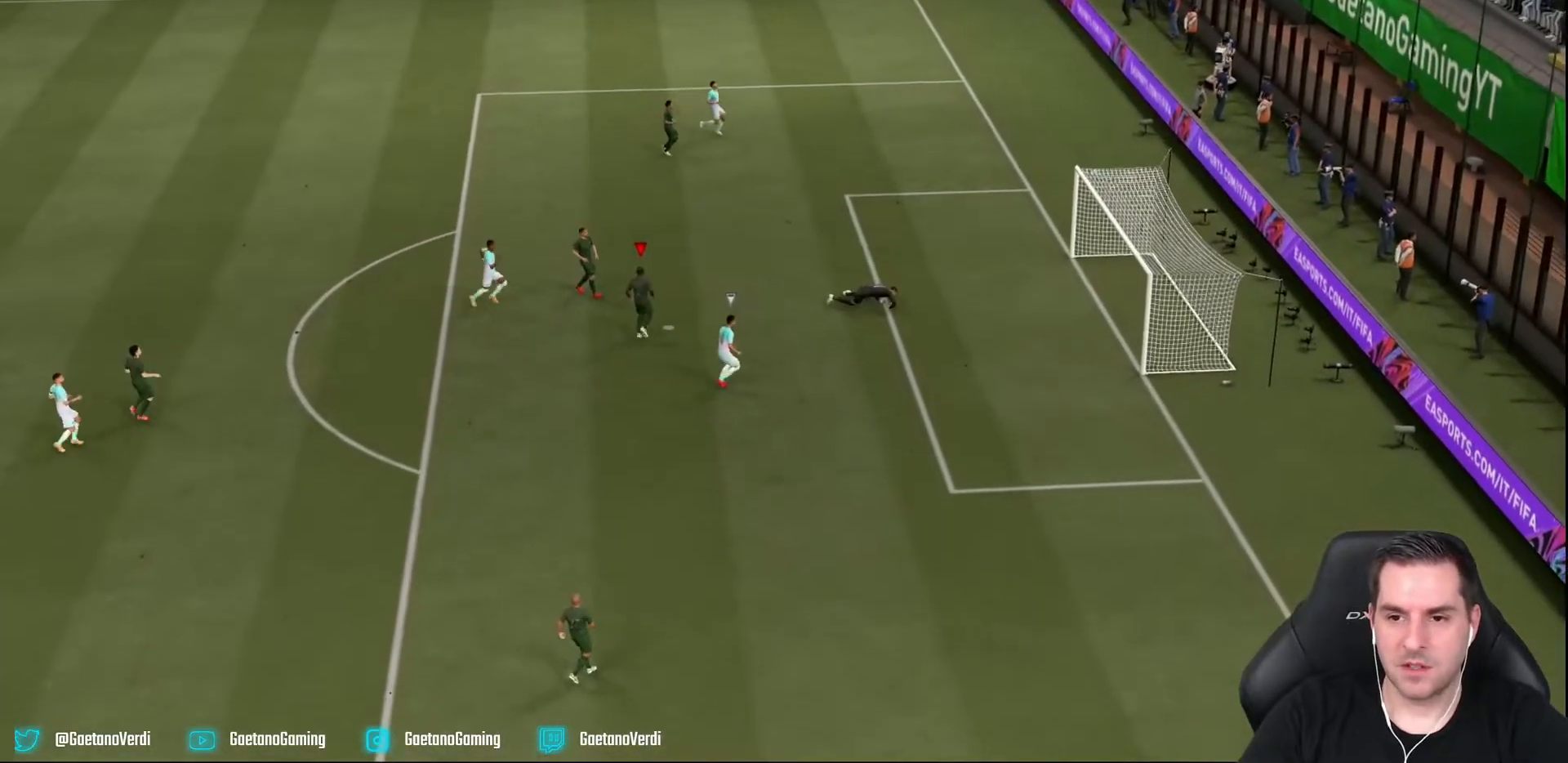
{"buttons": [], "left_stick": "center", "right_stick": "center", "events": [[383, "left_stick", "center"]]}
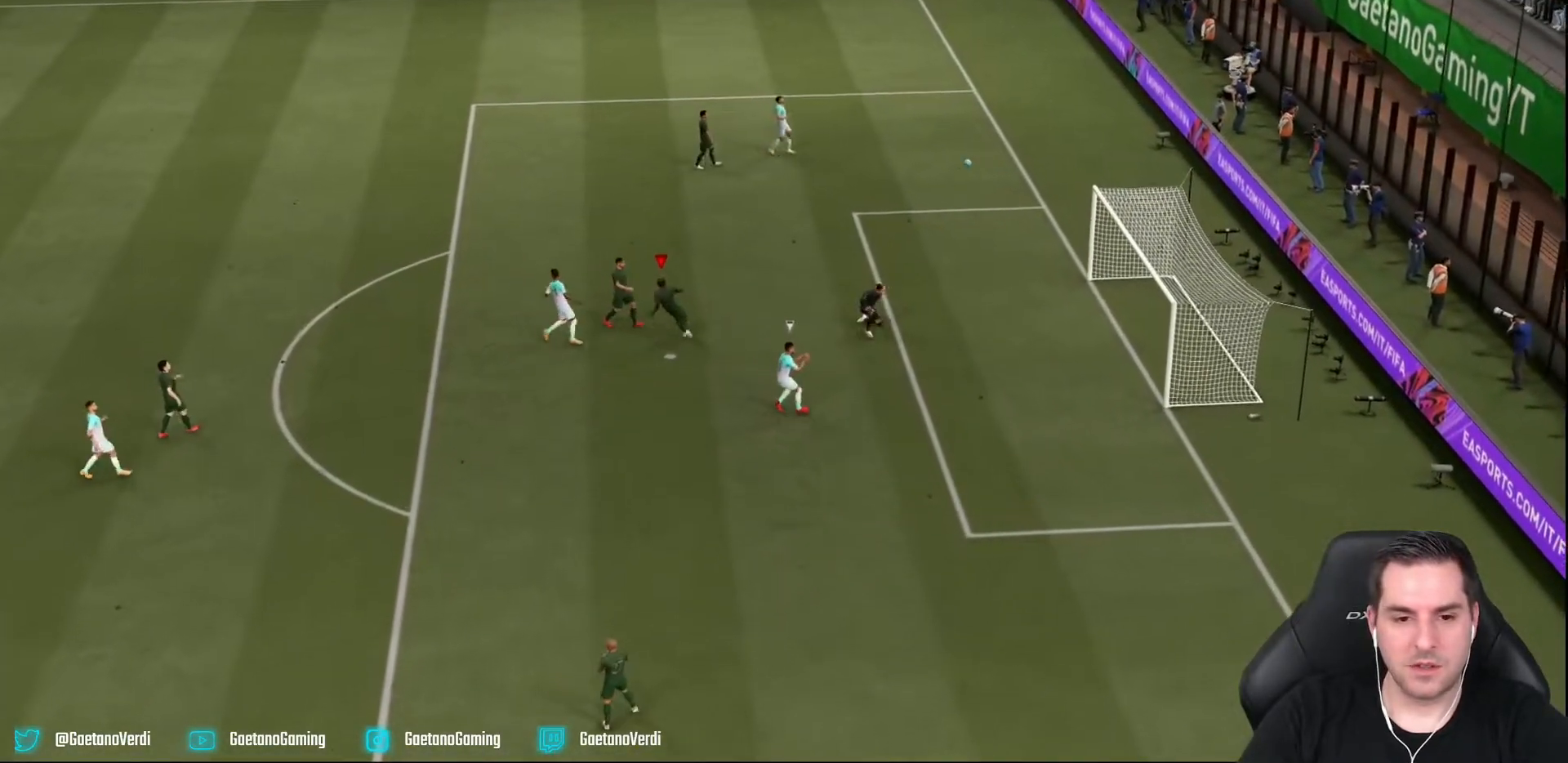
{"buttons": [], "left_stick": "center", "right_stick": "center", "events": []}
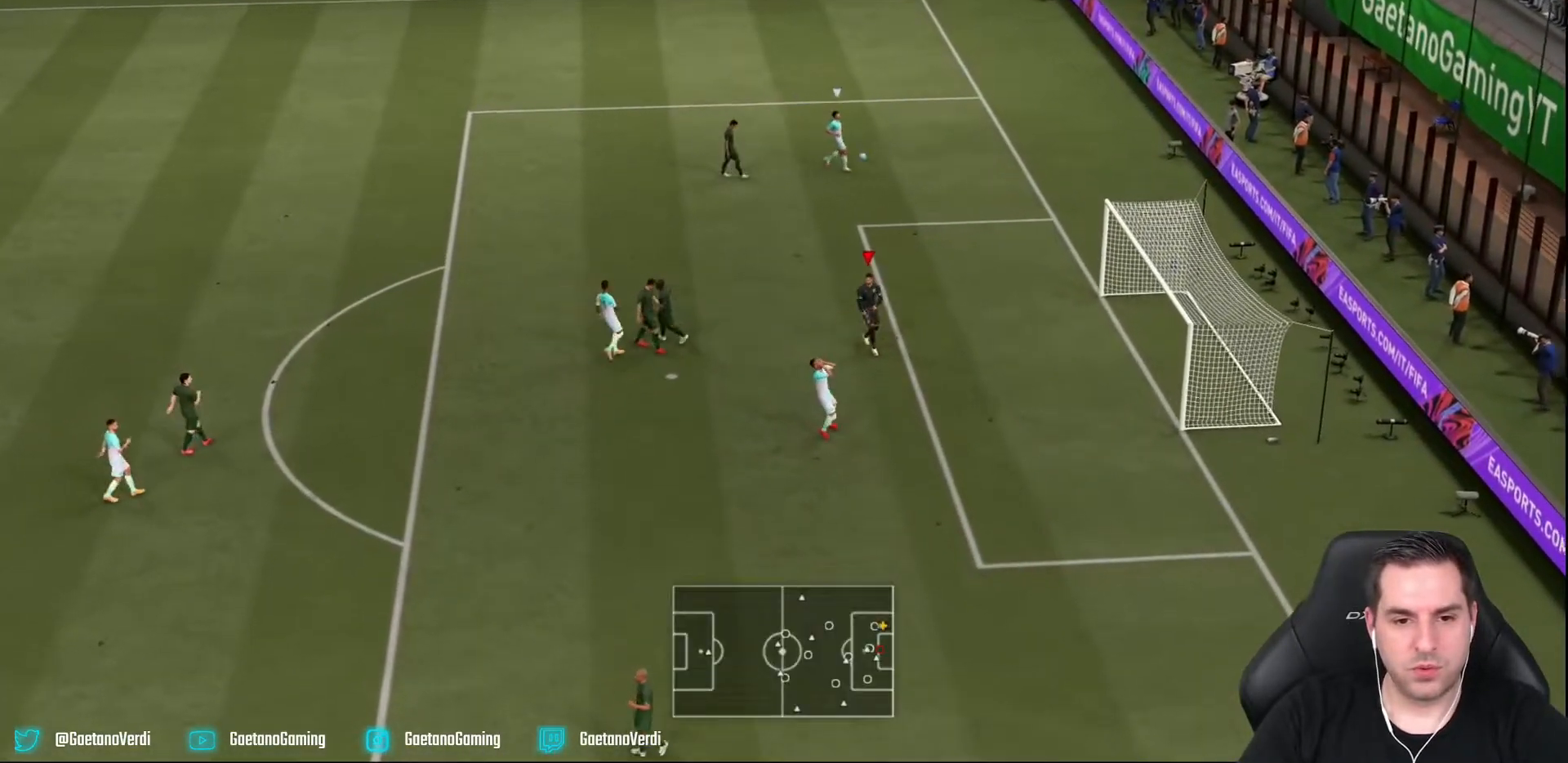
{"buttons": [], "left_stick": "center", "right_stick": "center", "events": []}
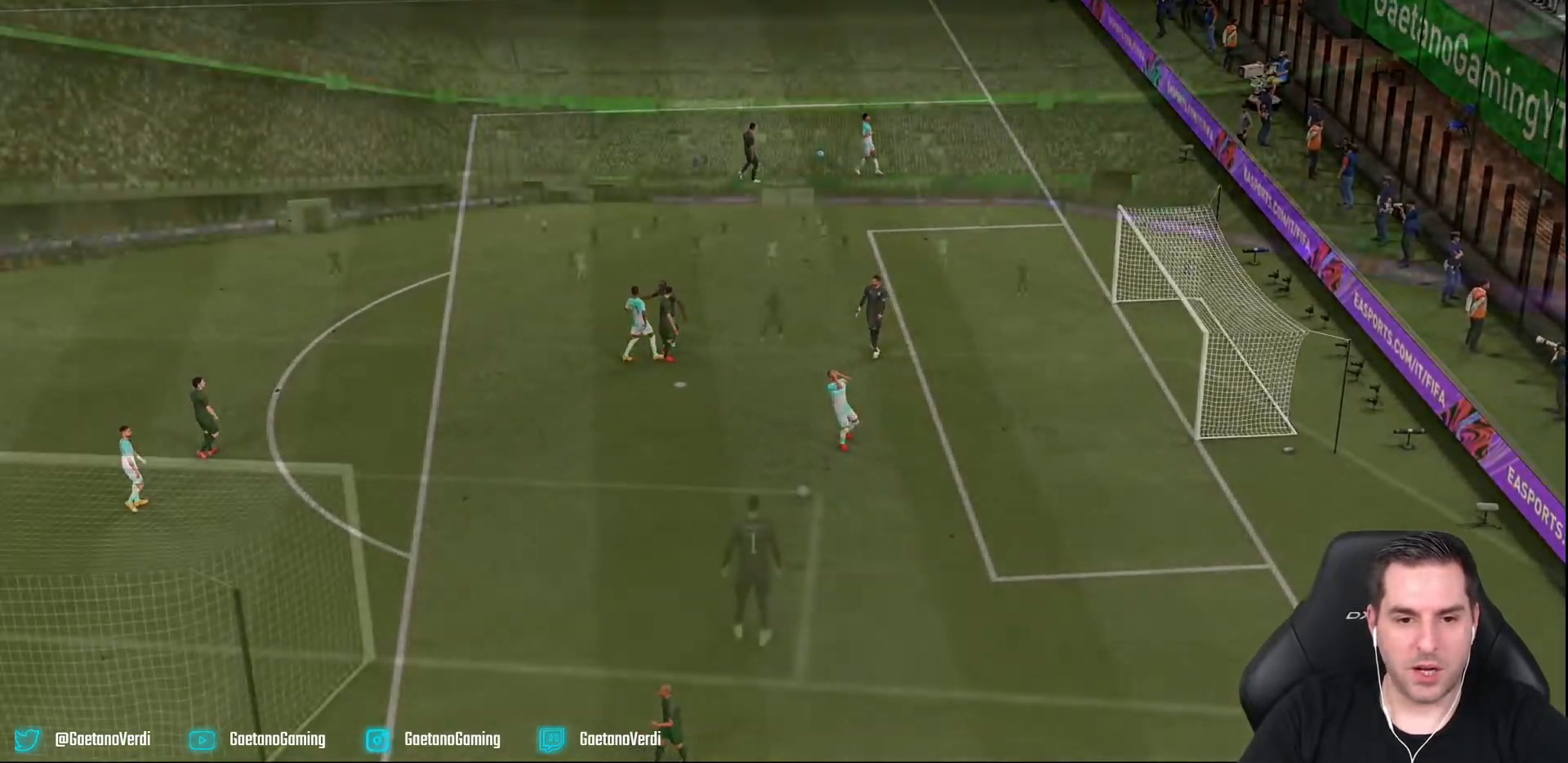
{"buttons": [], "left_stick": "center", "right_stick": "center", "events": []}